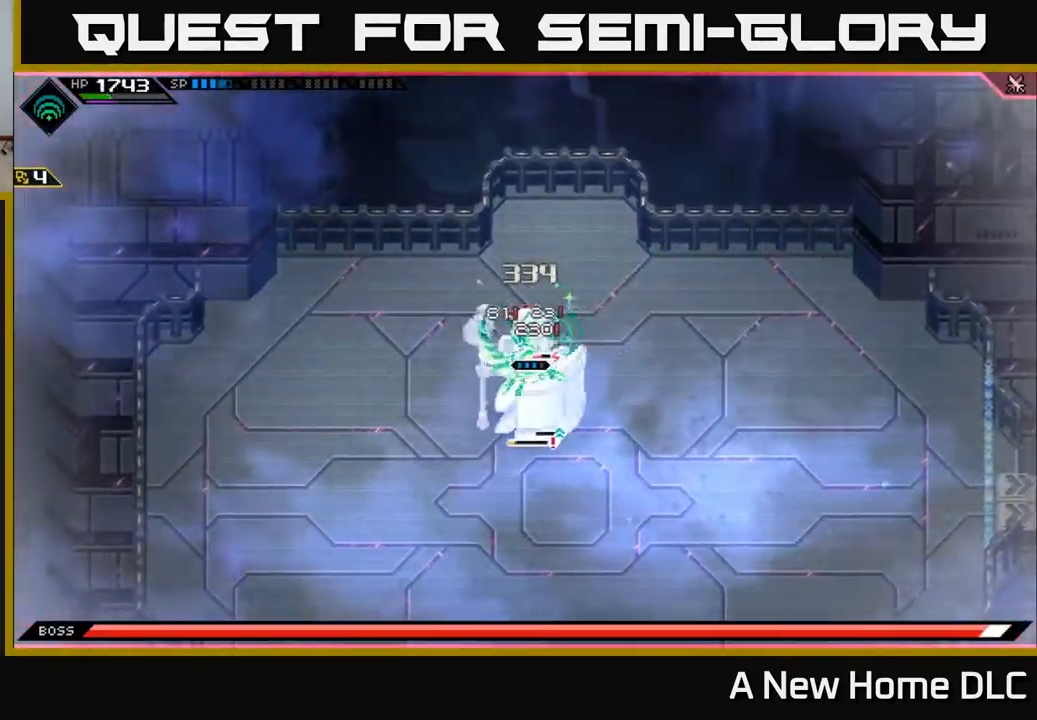
Gameplay with a controller (Xbox layout); each line is a JSON object with the inputs held at the frame after it. "events" lists button and stick changes between this image and that frame as [ms after this image, input, new state], when the widget could be followed in between.
{"buttons": [], "left_stick": "down-left", "right_stick": "center", "events": [[50, "X", "down"], [150, "X", "up"], [200, "left_stick", "down-left"], [234, "X", "down"], [317, "X", "up"], [400, "X", "down"], [484, "X", "up"]]}
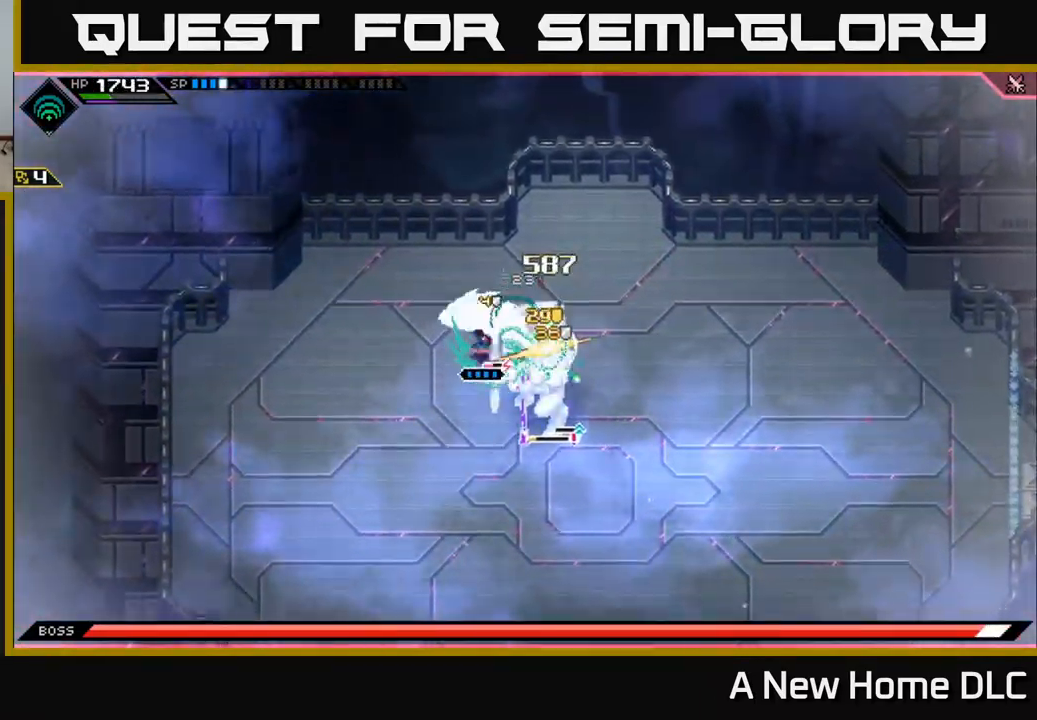
{"buttons": [], "left_stick": "down-left", "right_stick": "center", "events": [[34, "L1", "down"], [150, "L1", "up"]]}
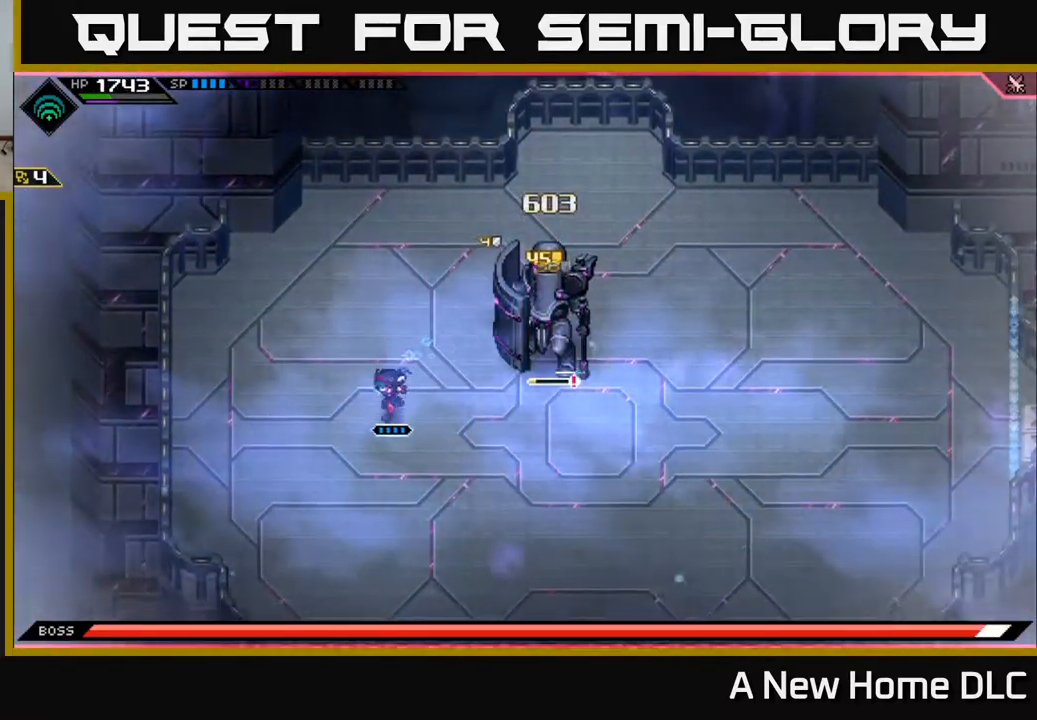
{"buttons": [], "left_stick": "down-right", "right_stick": "center", "events": [[50, "left_stick", "down"], [150, "left_stick", "down-right"]]}
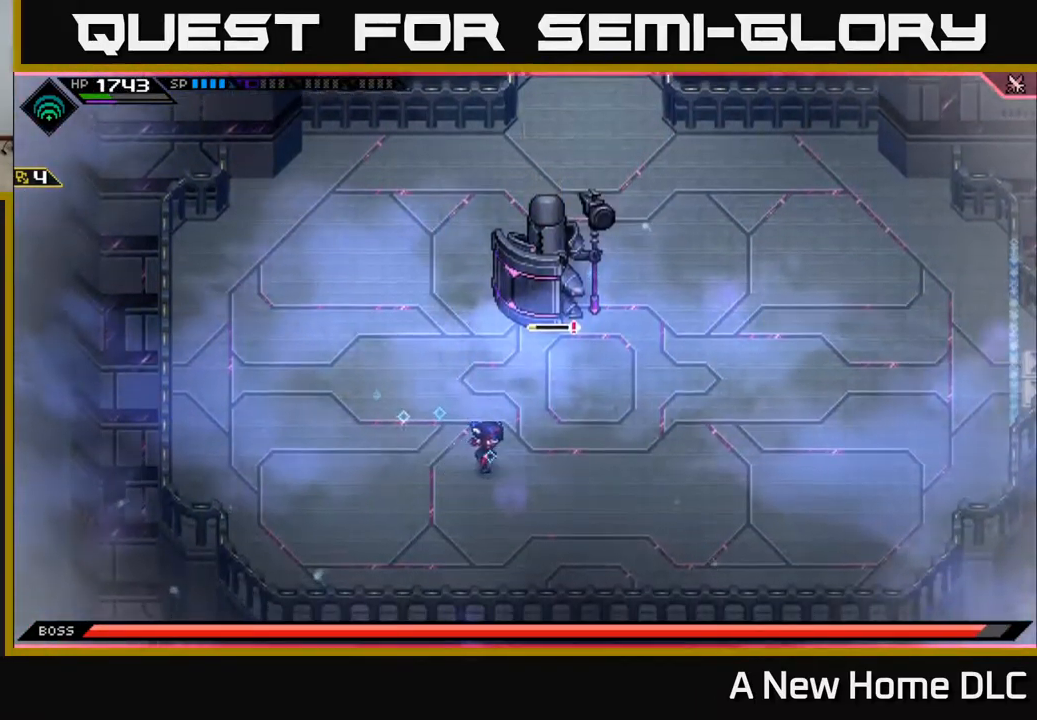
{"buttons": [], "left_stick": "right", "right_stick": "up", "events": [[217, "right_stick", "up"], [367, "left_stick", "right"]]}
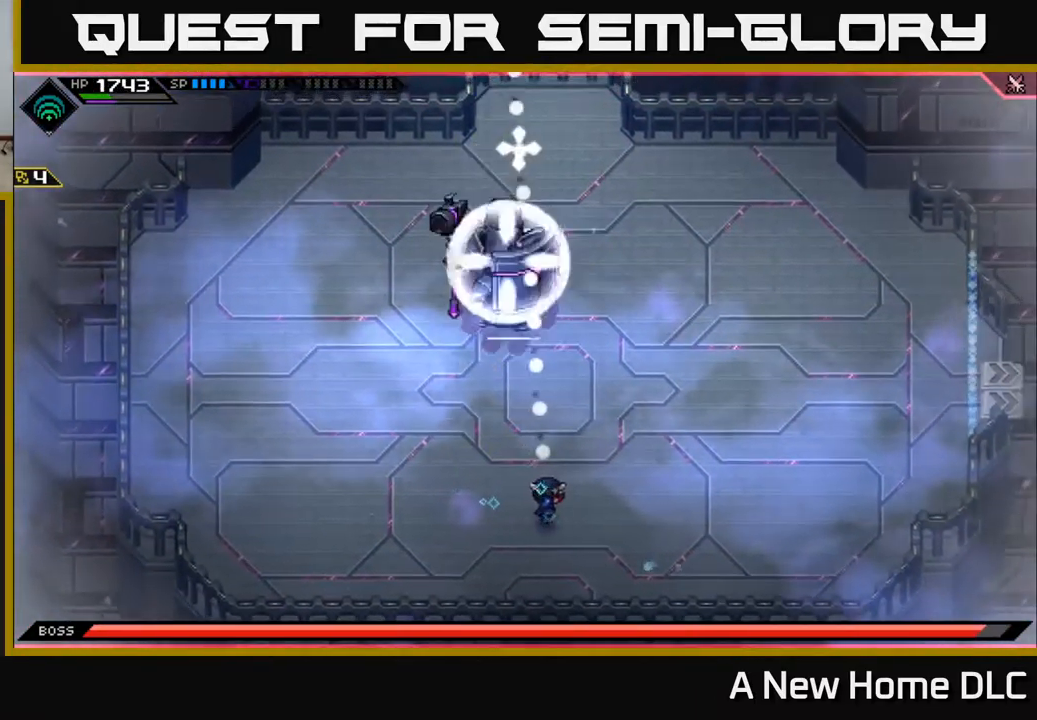
{"buttons": ["R1"], "left_stick": "right", "right_stick": "up", "events": [[484, "R1", "down"]]}
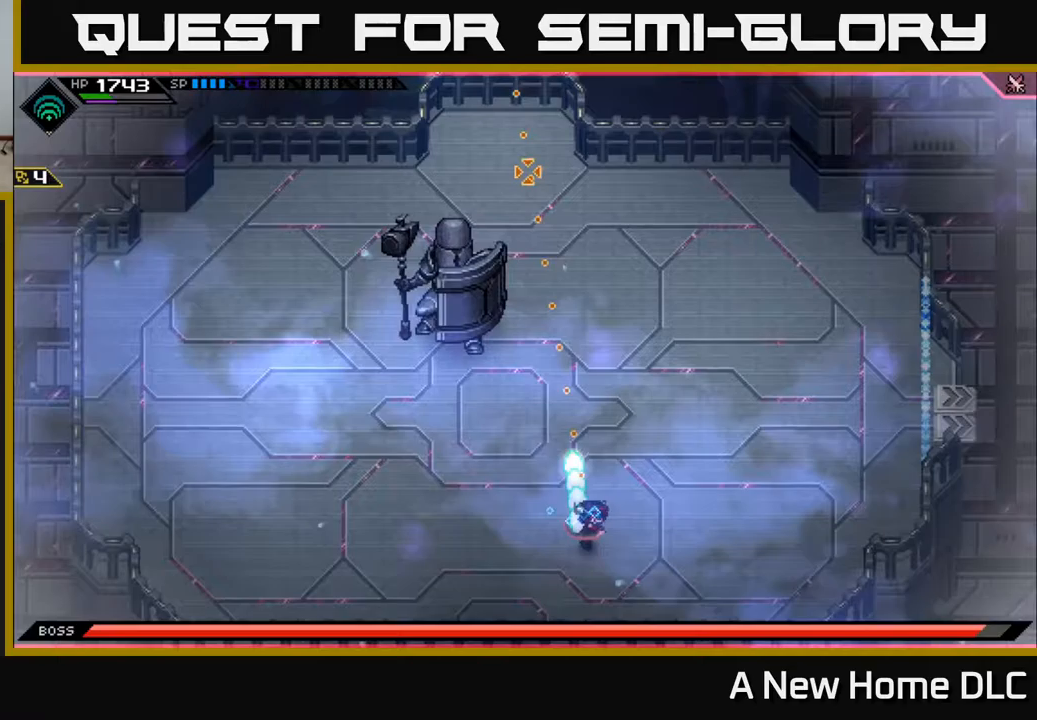
{"buttons": [], "left_stick": "up", "right_stick": "up-left", "events": [[83, "R1", "up"], [217, "L1", "down"], [267, "left_stick", "up-right"], [317, "L1", "up"], [383, "L1", "down"], [417, "right_stick", "up-left"], [467, "left_stick", "up"], [483, "L1", "up"]]}
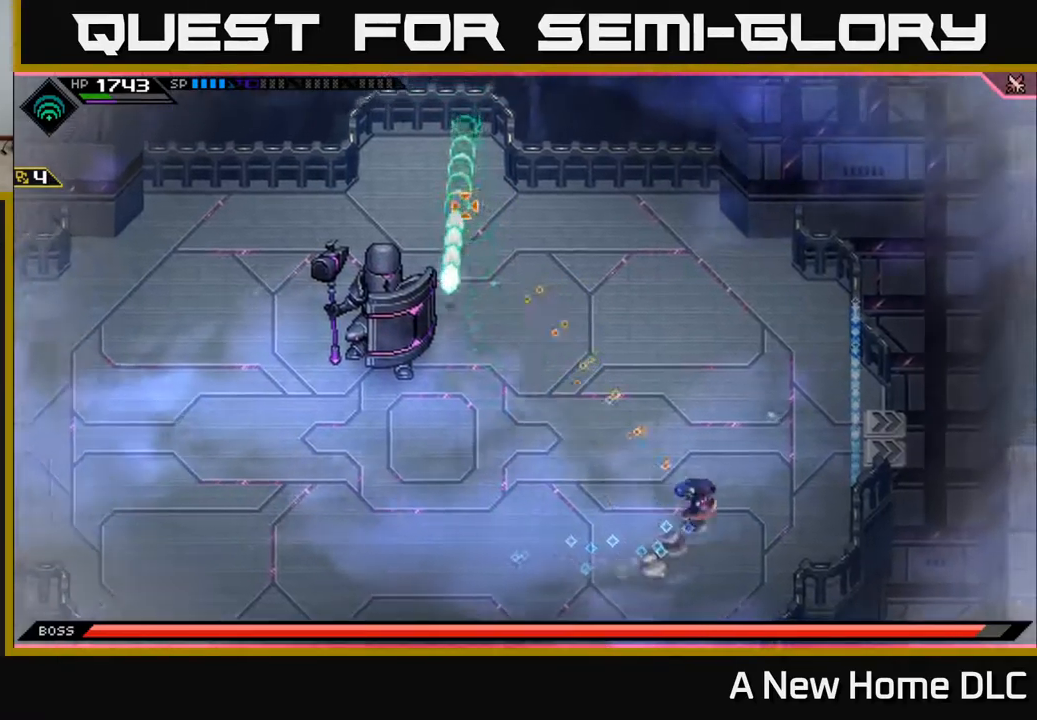
{"buttons": ["R1"], "left_stick": "left", "right_stick": "left", "events": [[50, "L1", "down"], [167, "L1", "up"], [217, "L1", "down"], [267, "right_stick", "left"], [317, "L1", "up"], [333, "left_stick", "up-left"], [467, "left_stick", "left"], [500, "R1", "down"]]}
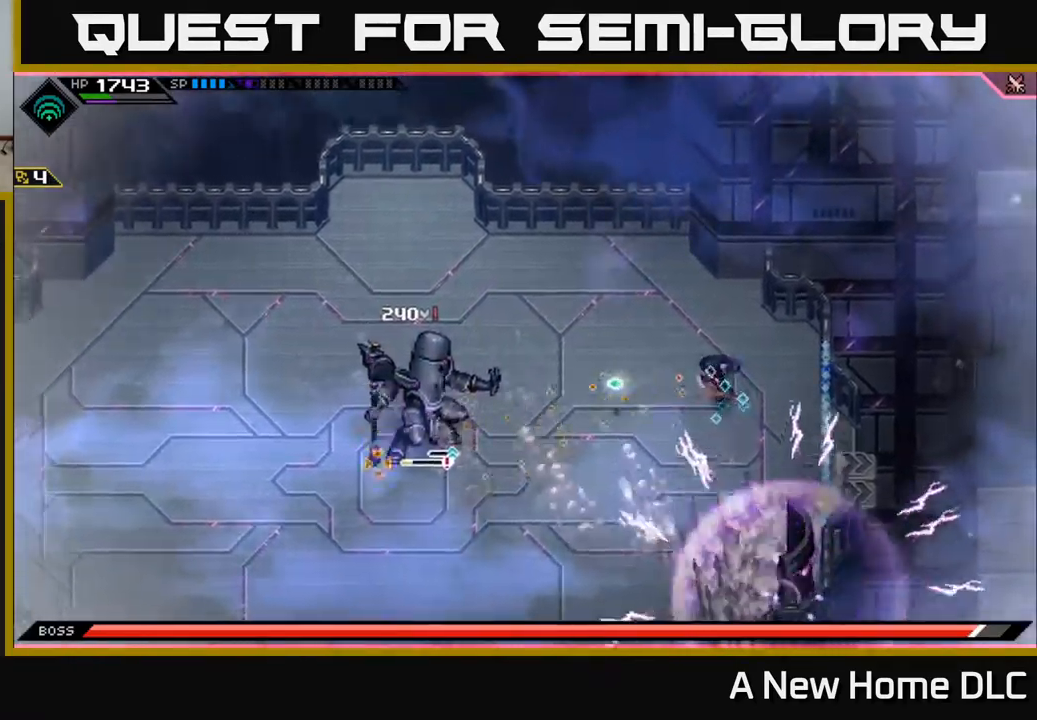
{"buttons": [], "left_stick": "left", "right_stick": "center", "events": [[150, "R1", "up"], [183, "L1", "down"], [283, "right_stick", "center"], [300, "L1", "up"], [400, "L1", "down"], [500, "L1", "up"]]}
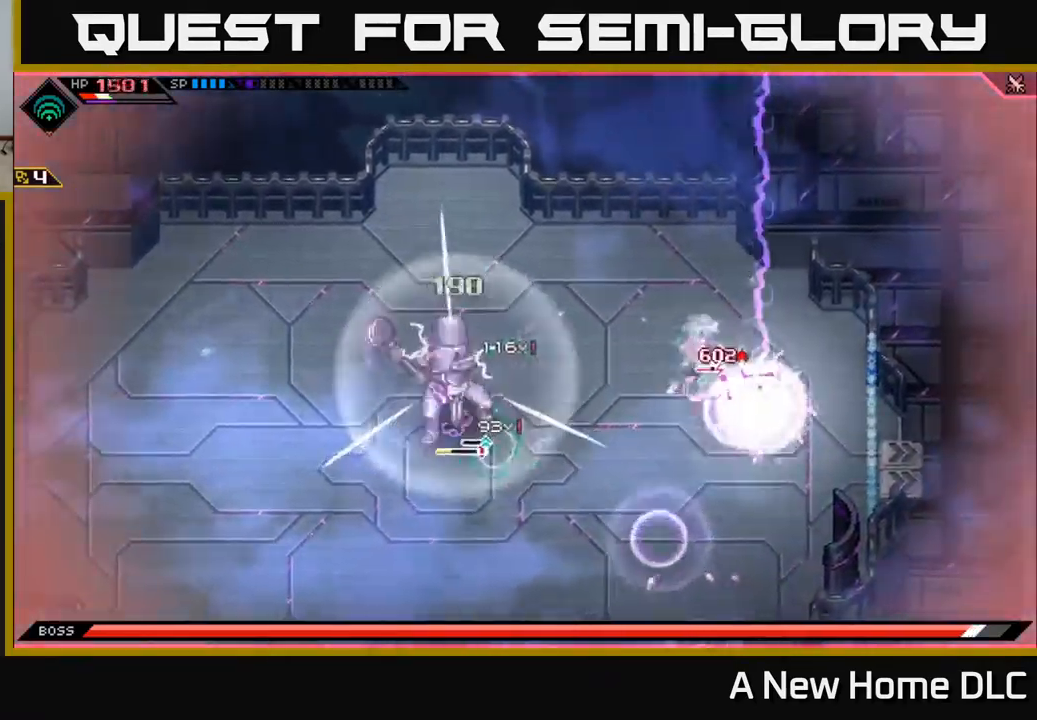
{"buttons": ["L1"], "left_stick": "left", "right_stick": "center", "events": [[83, "L1", "down"], [183, "L1", "up"], [250, "L1", "down"], [350, "L1", "up"], [467, "L1", "down"]]}
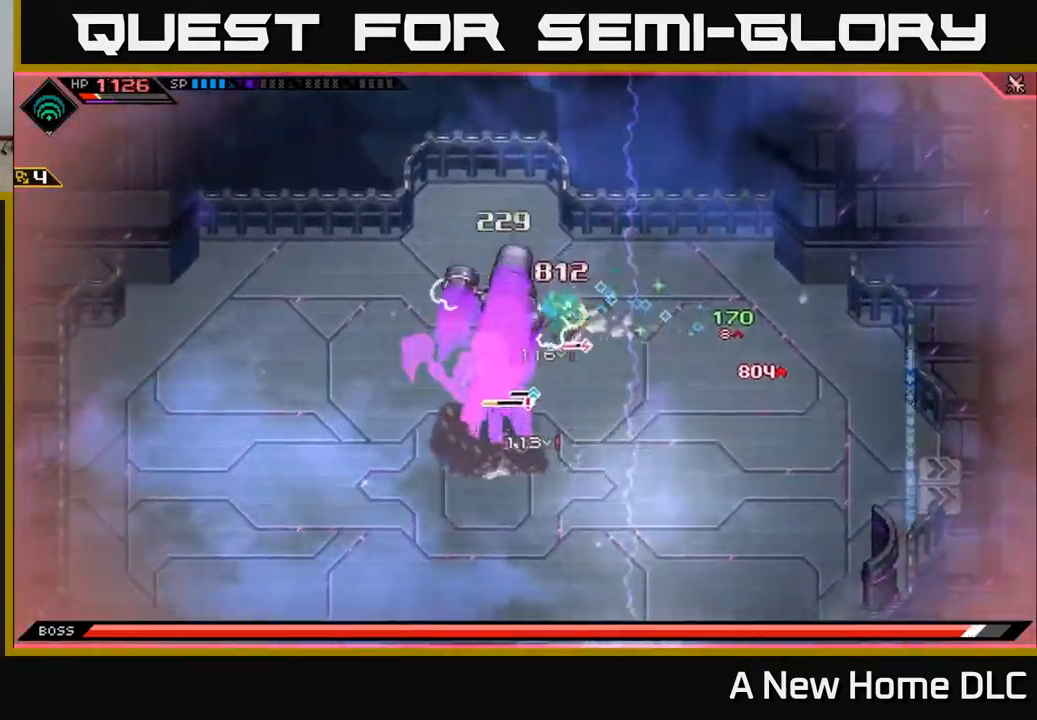
{"buttons": [], "left_stick": "left", "right_stick": "center", "events": [[67, "L1", "up"], [133, "L1", "down"], [250, "L1", "up"], [317, "L1", "down"], [417, "L1", "up"]]}
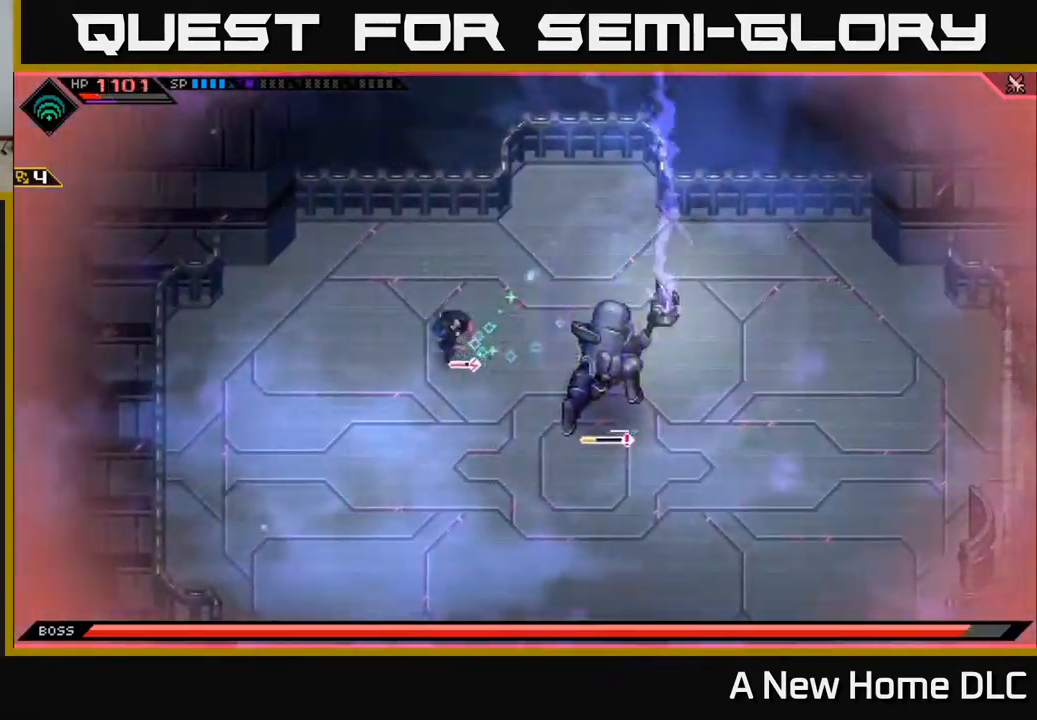
{"buttons": [], "left_stick": "center", "right_stick": "right", "events": [[100, "R2", "down"], [100, "left_stick", "center"], [100, "right_stick", "right"], [200, "R2", "up"]]}
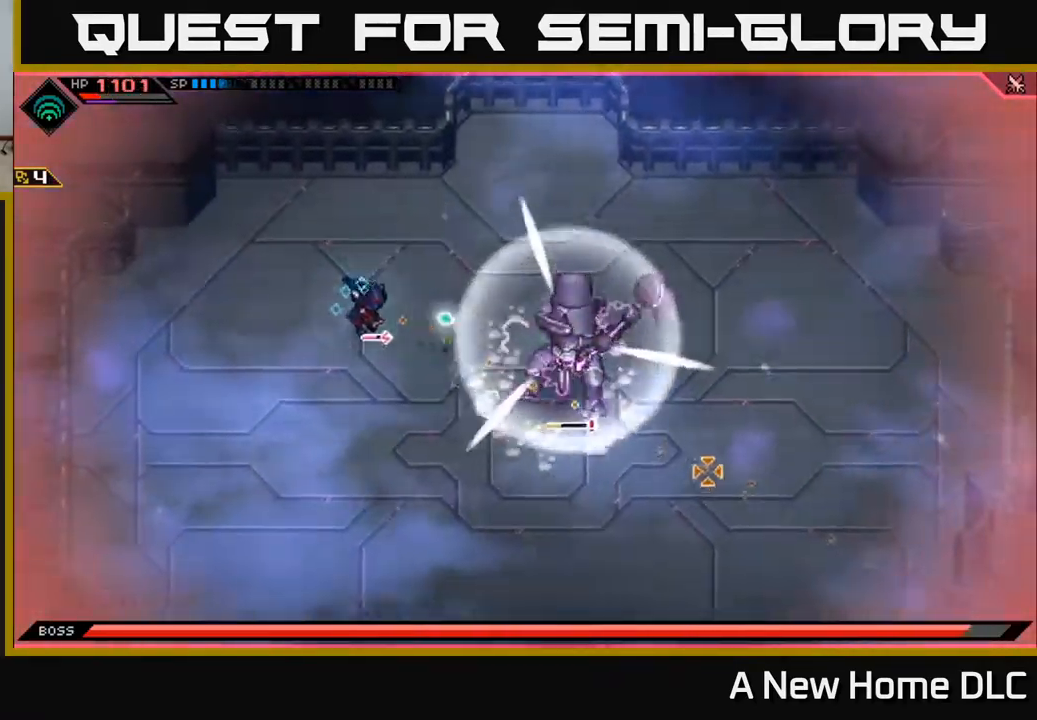
{"buttons": [], "left_stick": "down-right", "right_stick": "right", "events": [[317, "left_stick", "down"], [367, "L1", "down"], [433, "left_stick", "down-right"], [450, "L1", "up"]]}
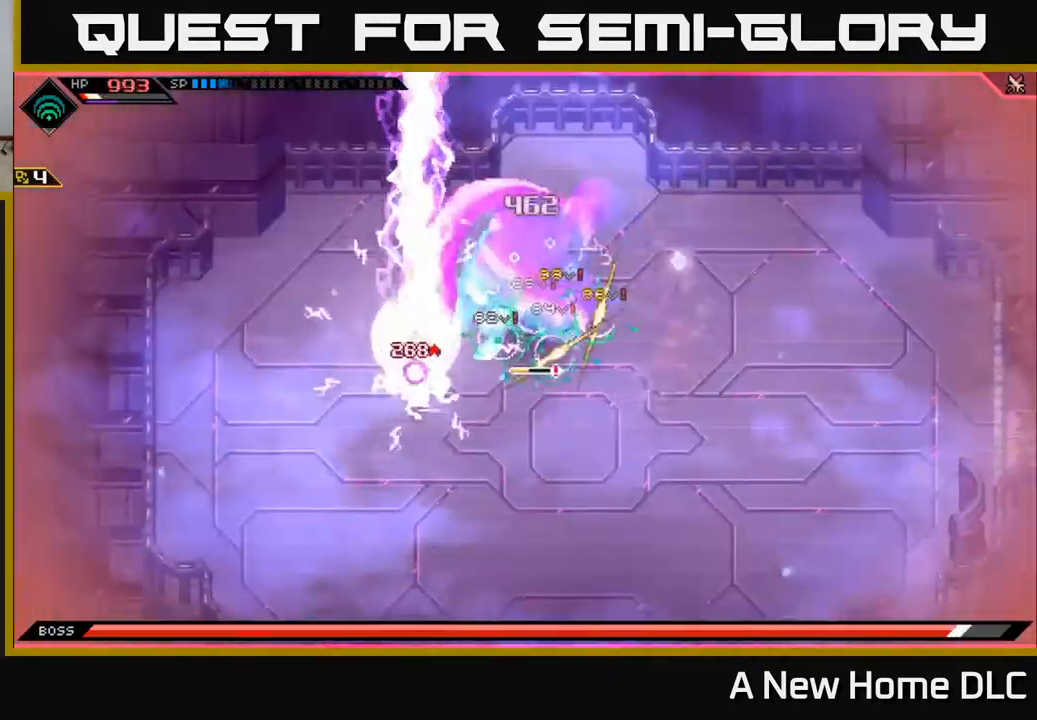
{"buttons": ["R2"], "left_stick": "right", "right_stick": "center", "events": [[17, "L1", "down"], [117, "L1", "up"], [183, "right_stick", "up-right"], [200, "L1", "down"], [267, "L1", "up"], [333, "left_stick", "right"], [350, "right_stick", "center"], [500, "R2", "down"]]}
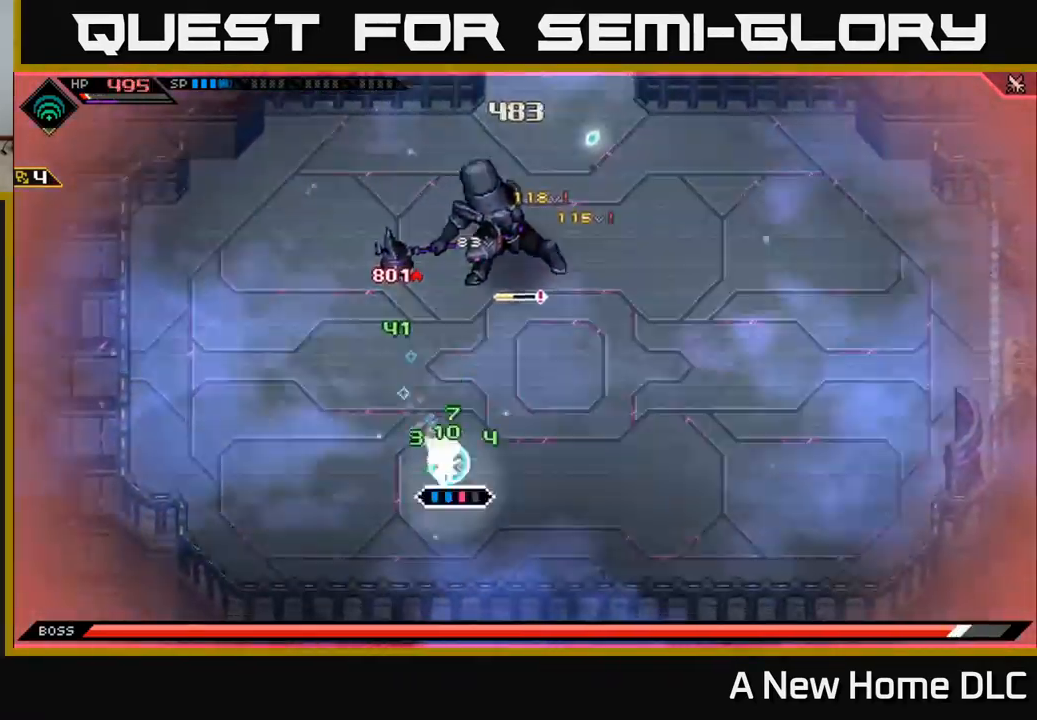
{"buttons": [], "left_stick": "center", "right_stick": "up", "events": [[17, "left_stick", "center"], [17, "right_stick", "up"], [117, "R2", "up"]]}
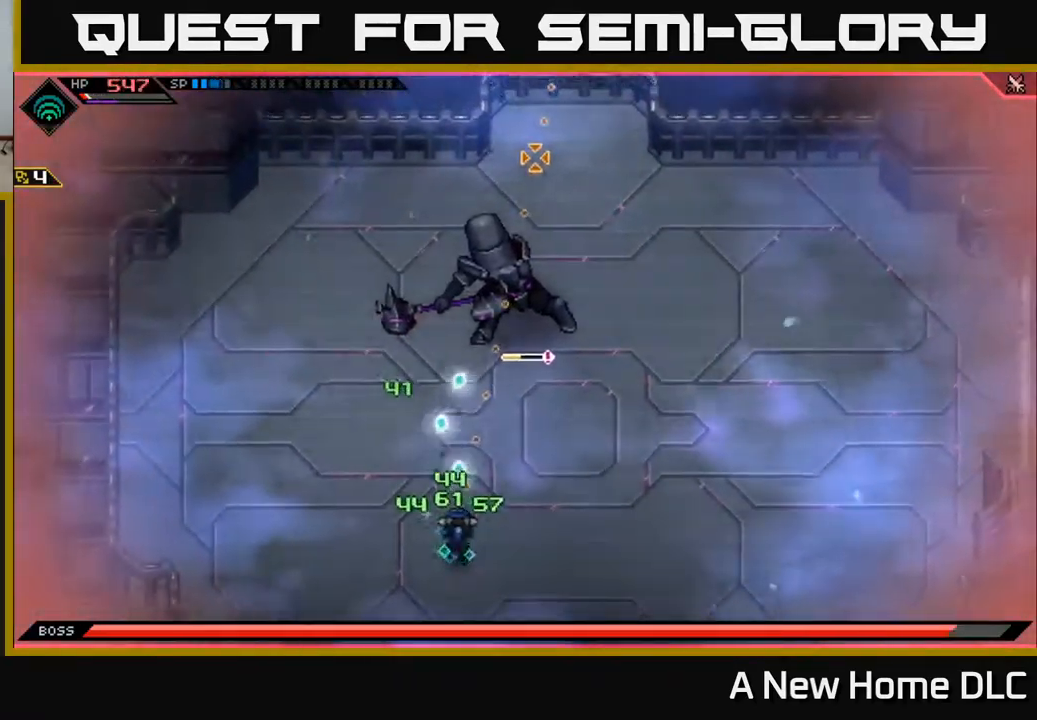
{"buttons": [], "left_stick": "center", "right_stick": "up", "events": []}
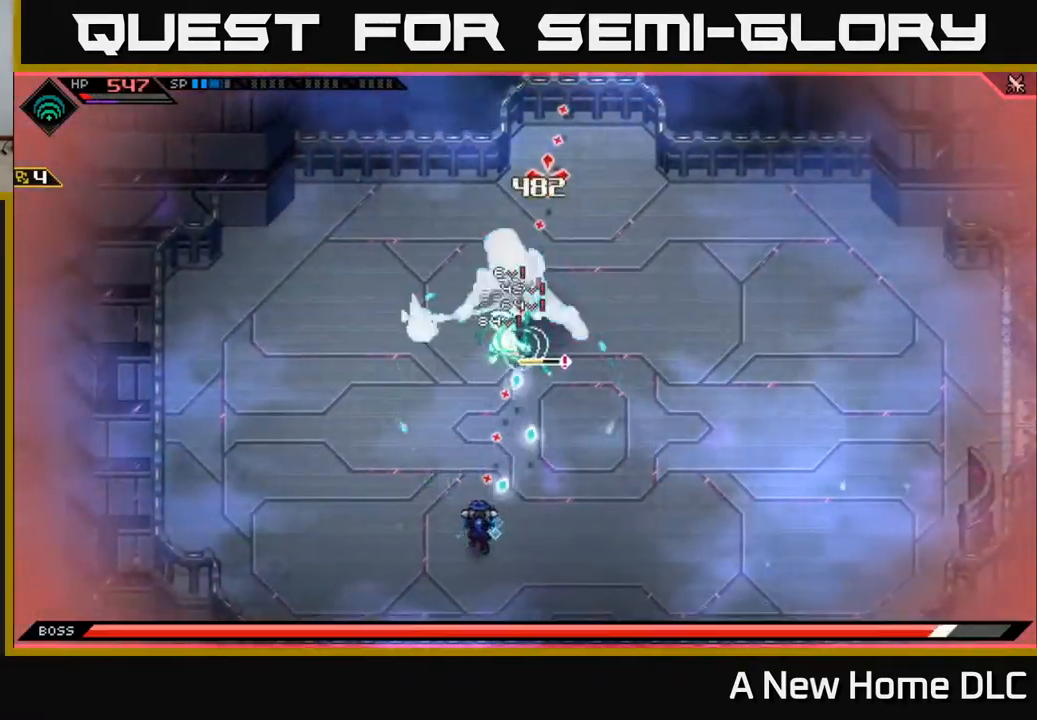
{"buttons": [], "left_stick": "center", "right_stick": "up", "events": []}
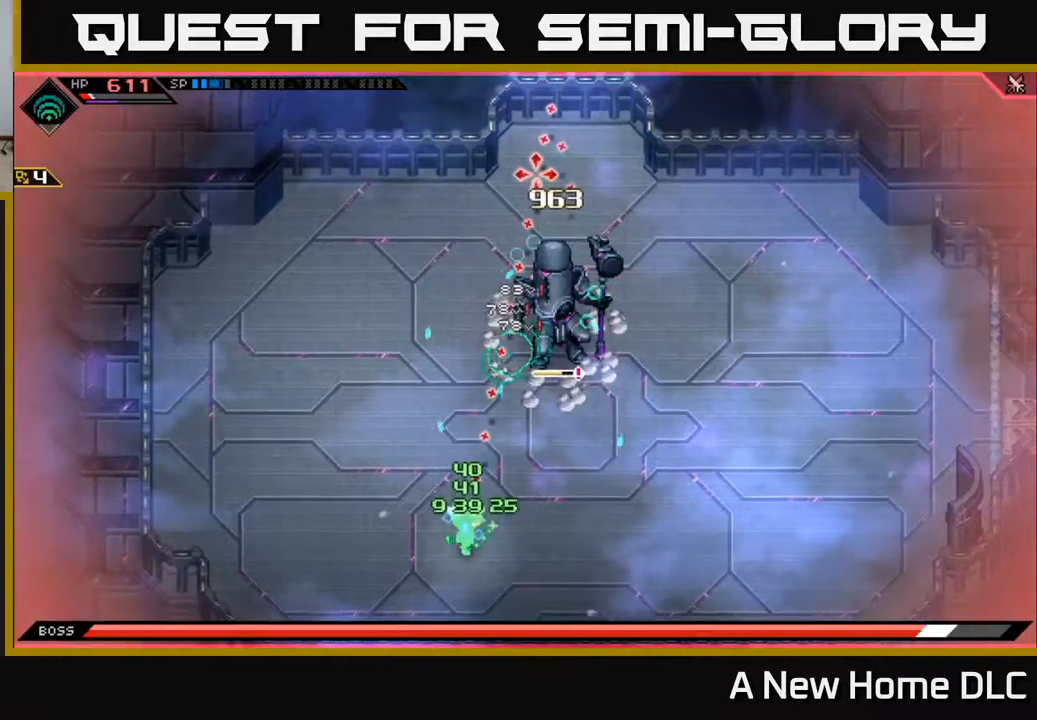
{"buttons": [], "left_stick": "up", "right_stick": "center", "events": [[100, "left_stick", "up-right"], [184, "L1", "down"], [200, "right_stick", "center"], [250, "L1", "up"], [267, "left_stick", "up"], [350, "L1", "down"], [400, "X", "down"], [450, "L1", "up"], [484, "X", "up"]]}
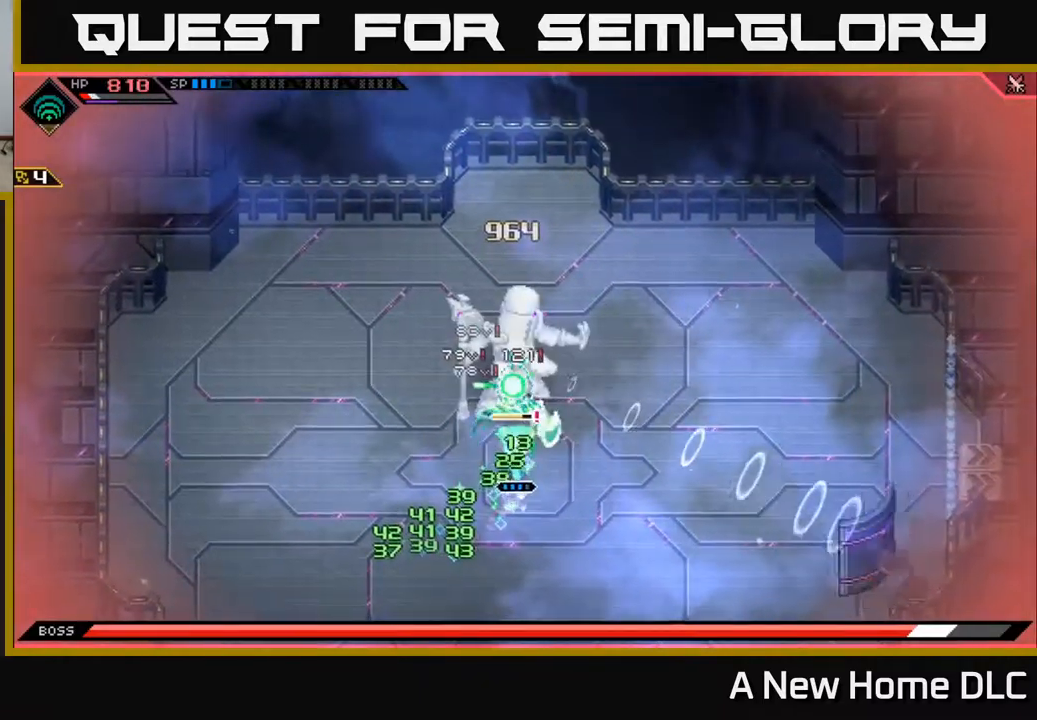
{"buttons": [], "left_stick": "down", "right_stick": "center", "events": [[67, "X", "down"], [167, "X", "up"], [234, "X", "down"], [334, "X", "up"], [384, "X", "down"], [434, "left_stick", "center"], [467, "X", "up"], [484, "left_stick", "down"]]}
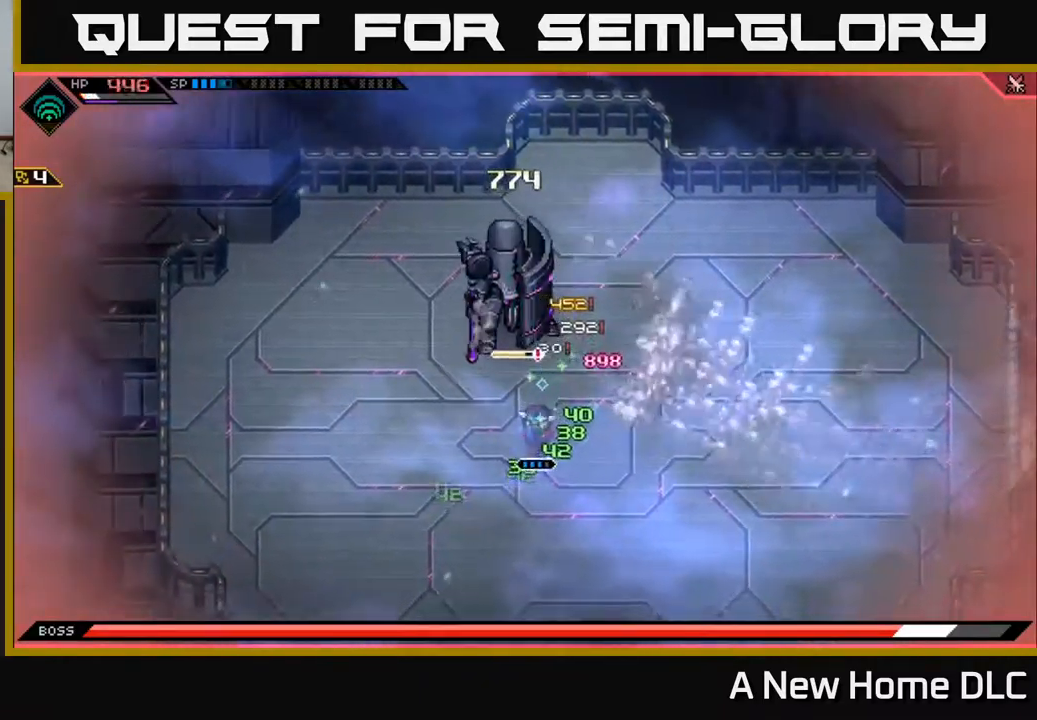
{"buttons": [], "left_stick": "down-right", "right_stick": "up", "events": [[17, "L1", "down"], [134, "L1", "up"], [234, "left_stick", "down-right"], [250, "L1", "down"], [350, "L1", "up"], [400, "right_stick", "up"]]}
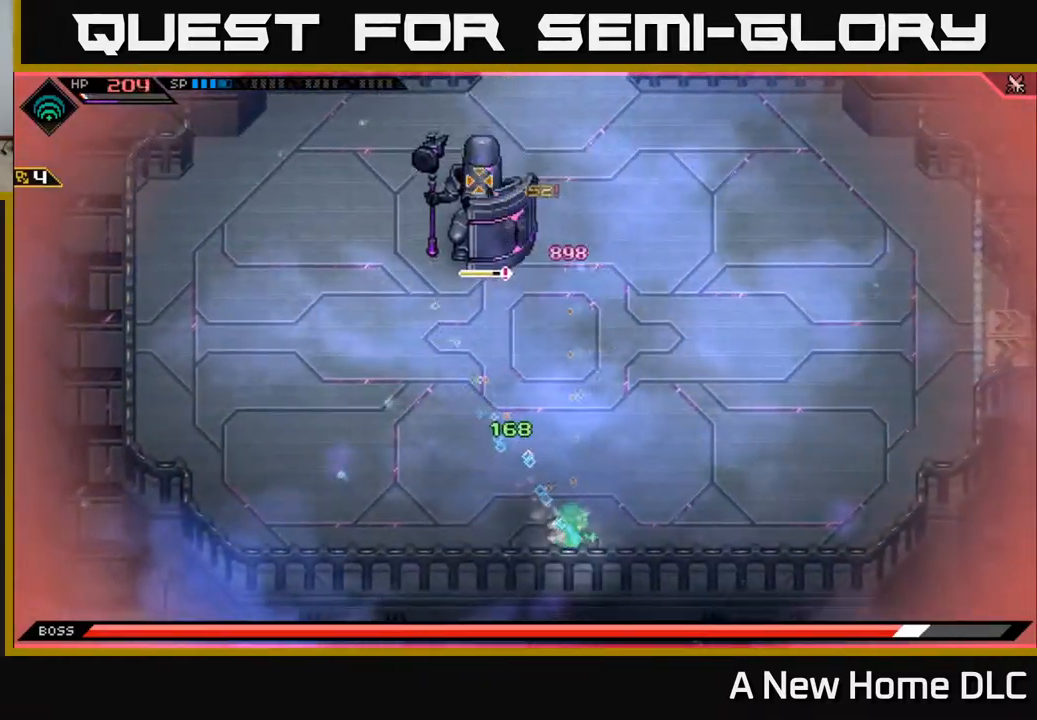
{"buttons": [], "left_stick": "up-right", "right_stick": "center", "events": [[50, "left_stick", "up-left"], [184, "left_stick", "up-right"], [417, "right_stick", "center"]]}
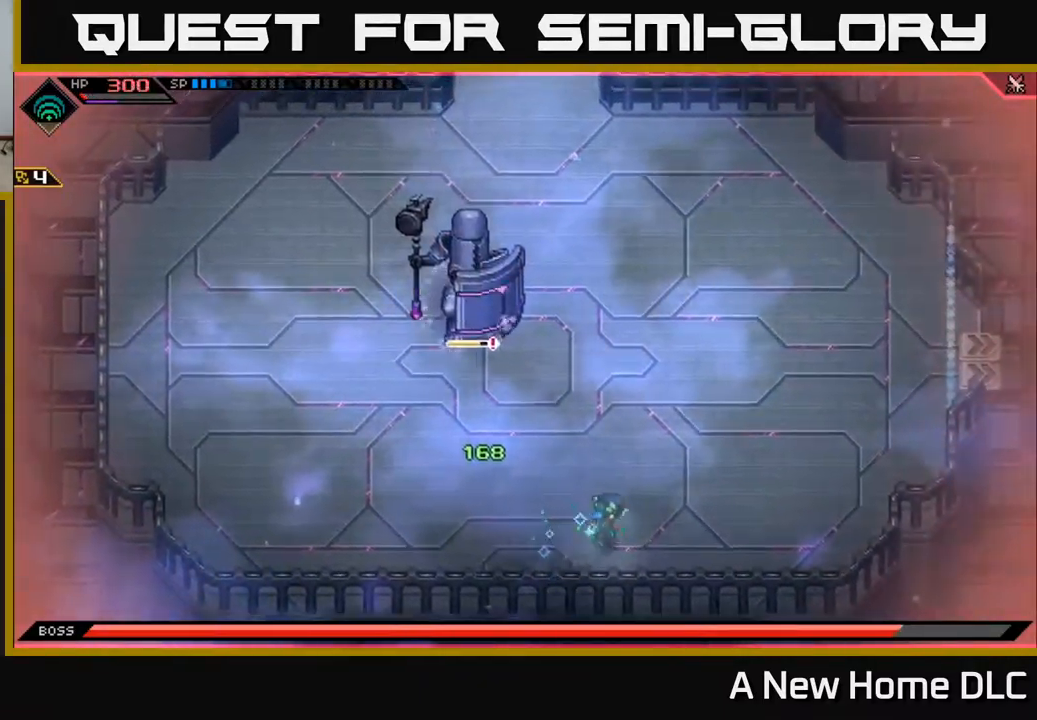
{"buttons": [], "left_stick": "up", "right_stick": "up", "events": [[300, "right_stick", "up"], [367, "left_stick", "up"]]}
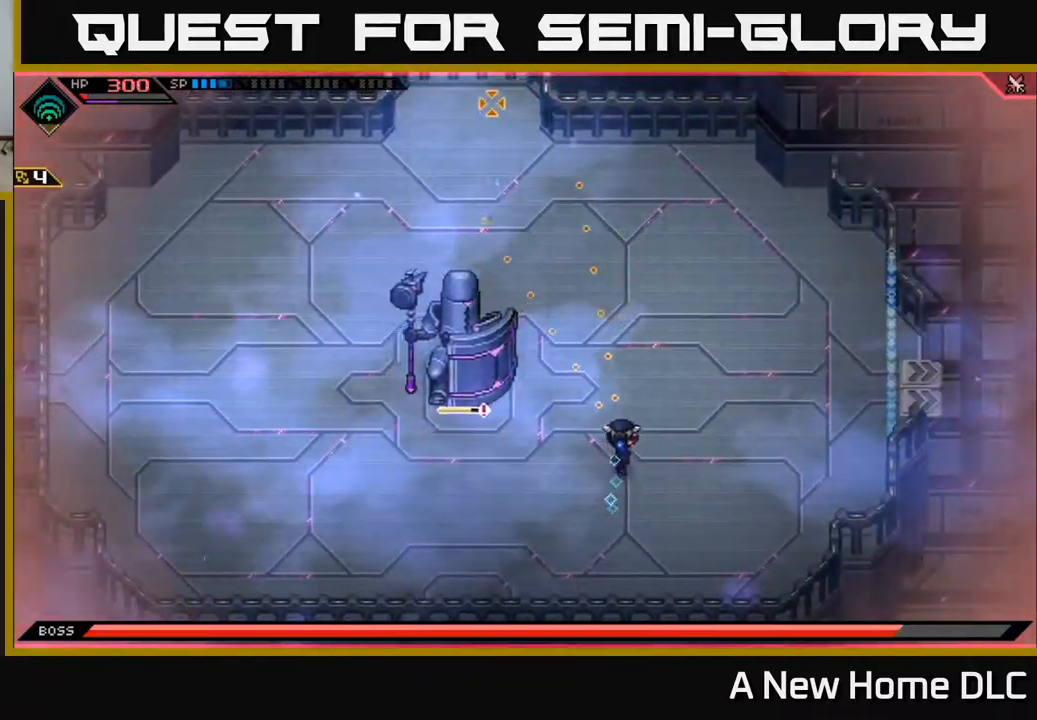
{"buttons": ["R1"], "left_stick": "center", "right_stick": "up", "events": [[84, "left_stick", "right"], [284, "left_stick", "down"], [467, "R1", "down"], [484, "left_stick", "center"]]}
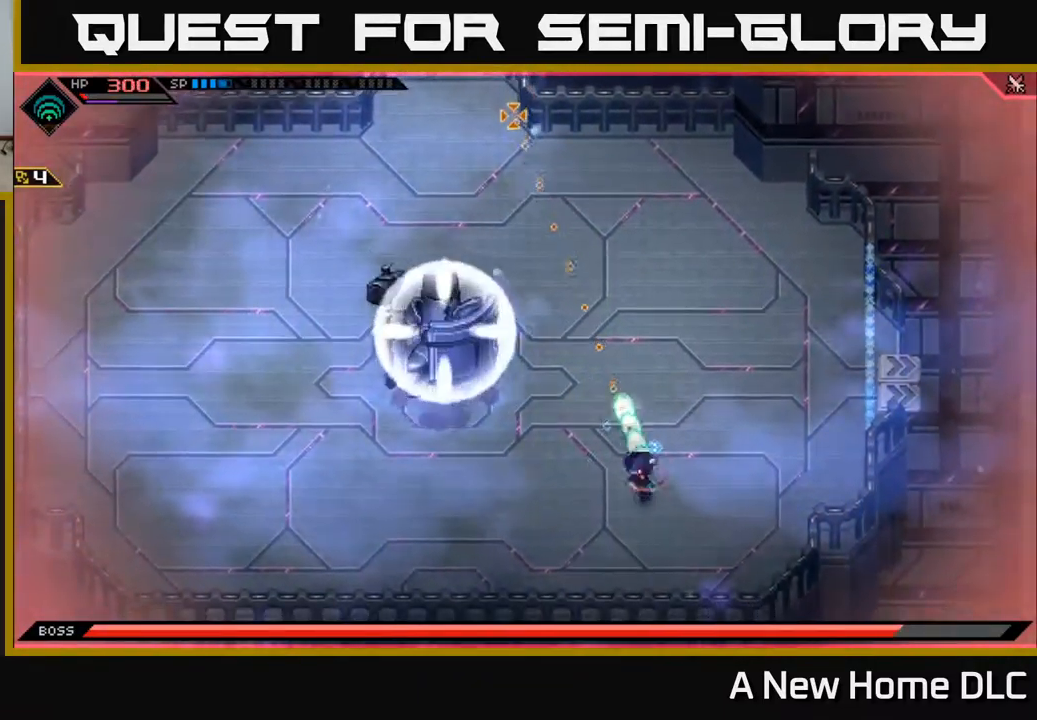
{"buttons": [], "left_stick": "up-right", "right_stick": "up", "events": [[100, "R1", "up"], [150, "left_stick", "down-right"], [317, "left_stick", "right"], [484, "left_stick", "up-right"]]}
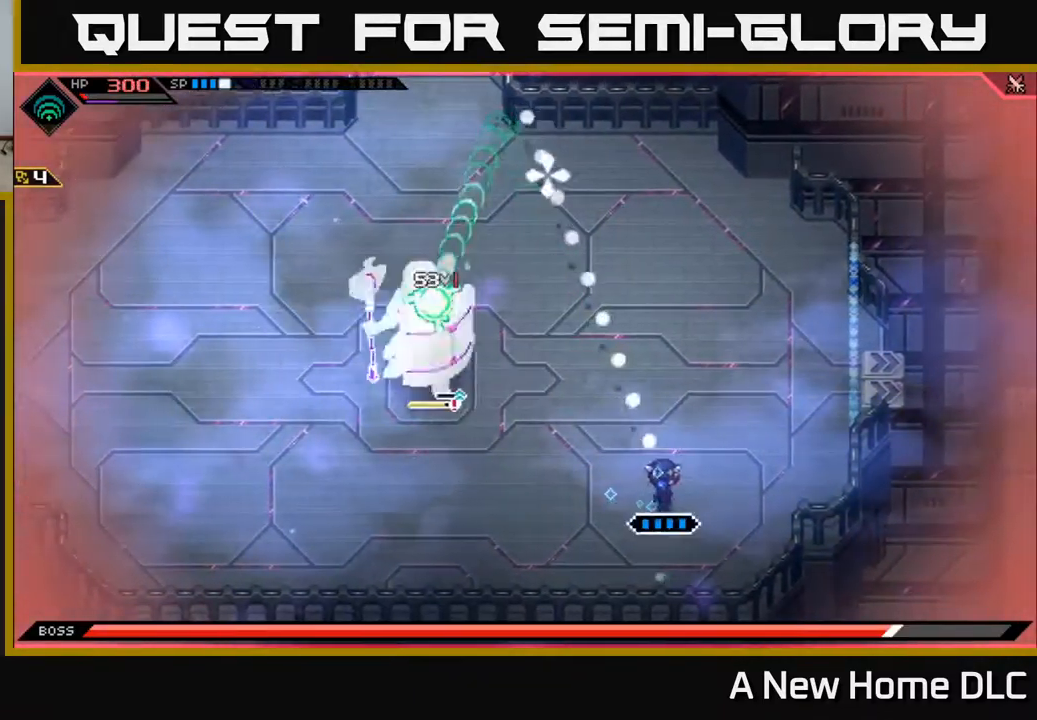
{"buttons": ["L1"], "left_stick": "up-left", "right_stick": "center", "events": [[34, "right_stick", "center"], [184, "left_stick", "up"], [450, "left_stick", "up-left"], [484, "L1", "down"]]}
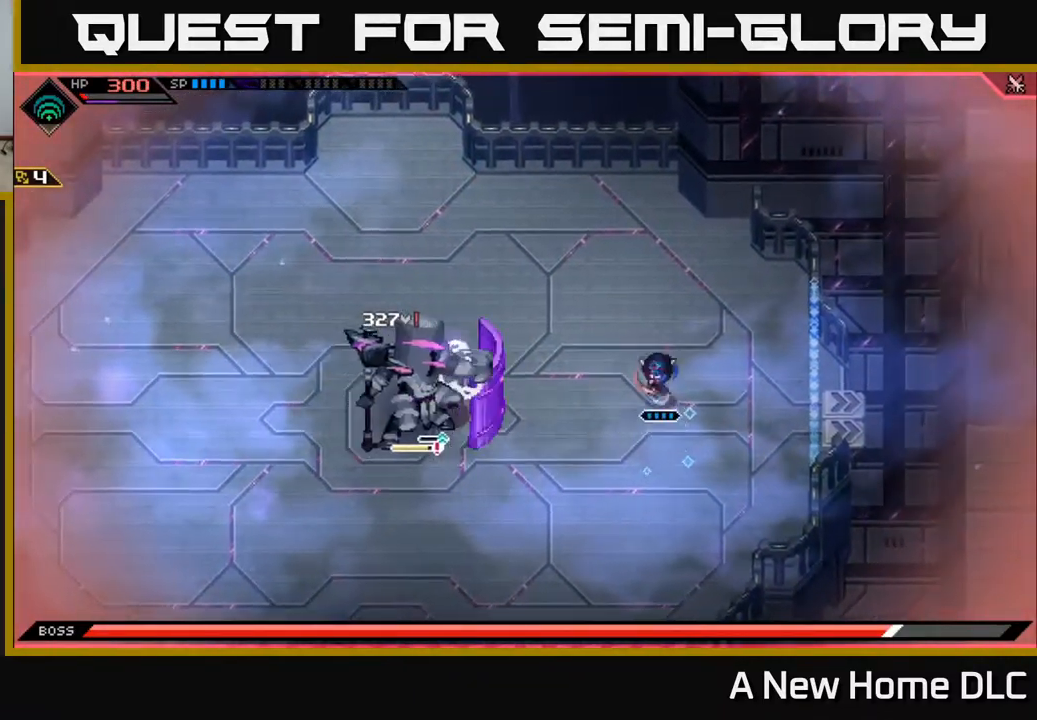
{"buttons": [], "left_stick": "up-left", "right_stick": "center", "events": [[134, "L1", "up"], [200, "L1", "down"], [300, "L1", "up"]]}
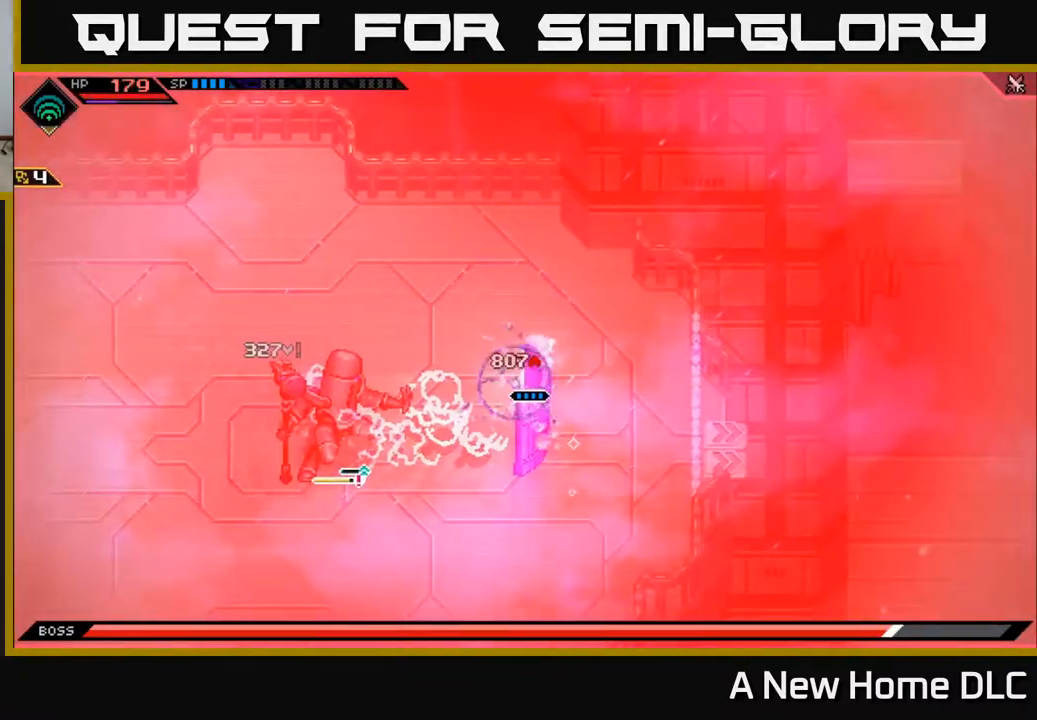
{"buttons": [], "left_stick": "center", "right_stick": "center", "events": [[17, "L1", "down"], [100, "L1", "up"], [167, "left_stick", "center"]]}